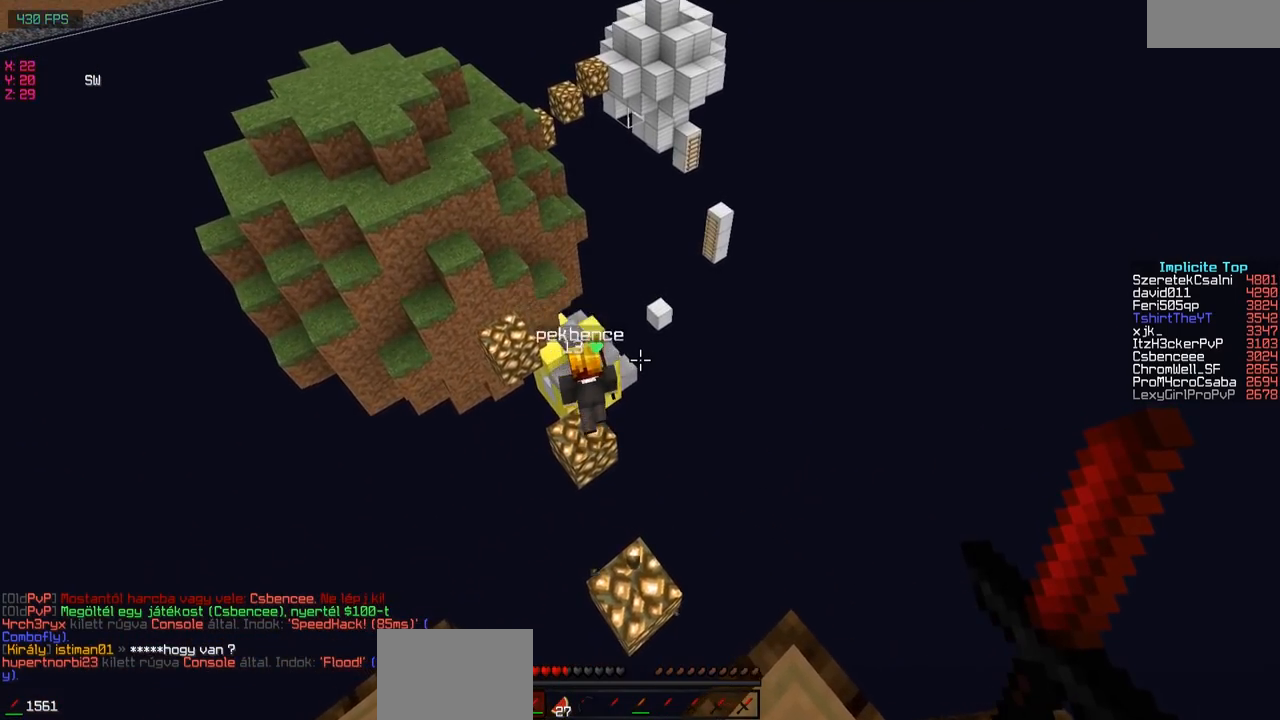
Gameplay with keyboard; each line is a JSON object with the keys held at the frame after it. "events" lists presses ("down") and releases ("up") of "a", "d", "s" and "w" between this image and that frame as [ms after this image, input, new state], when the widget could be followed in between. No other keys are recorded. Mouse input is not recorded.
{"keys": ["s"], "events": [[350, "s", "down"]]}
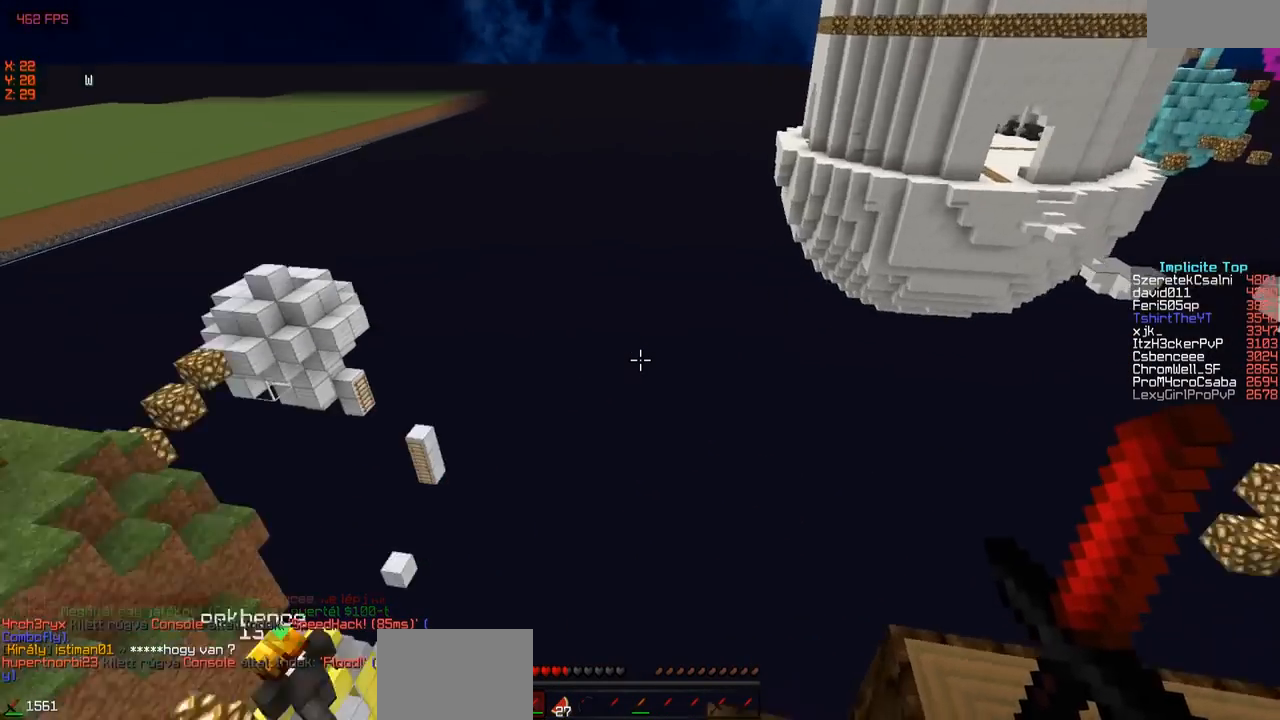
{"keys": ["a"], "events": [[250, "a", "down"], [400, "s", "up"]]}
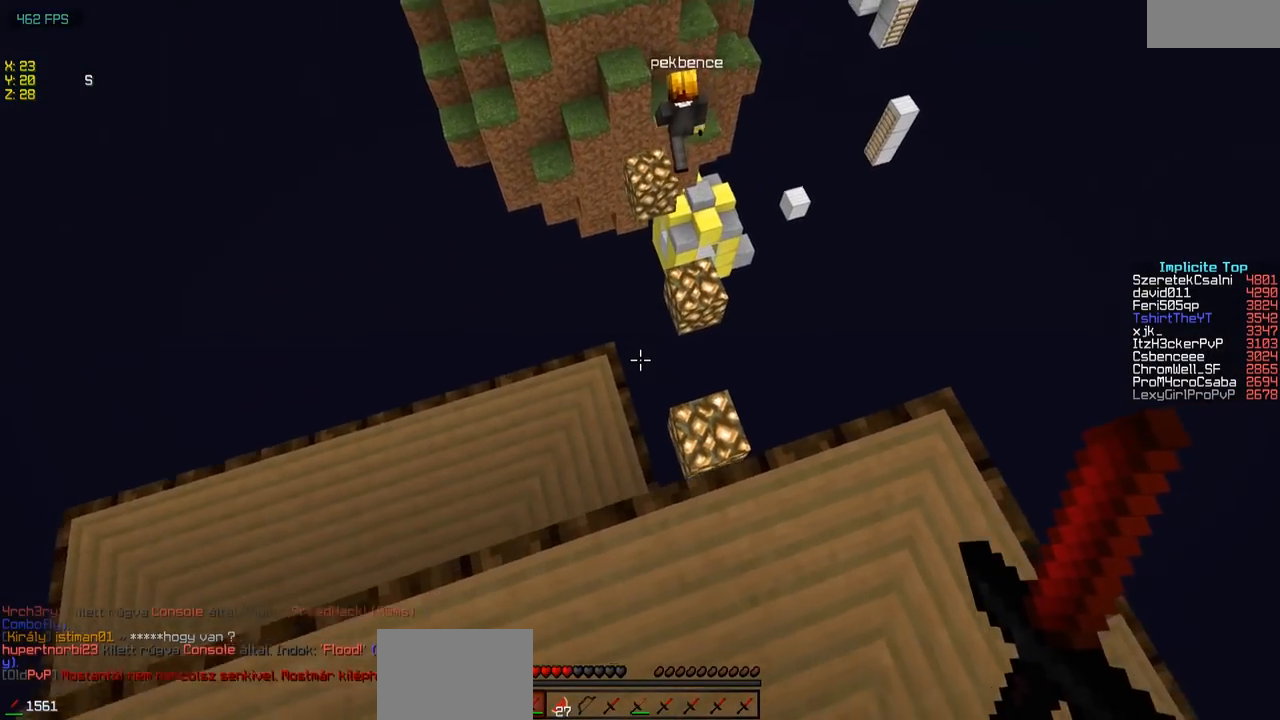
{"keys": [], "events": [[133, "w", "down"], [250, "a", "up"], [300, "w", "up"]]}
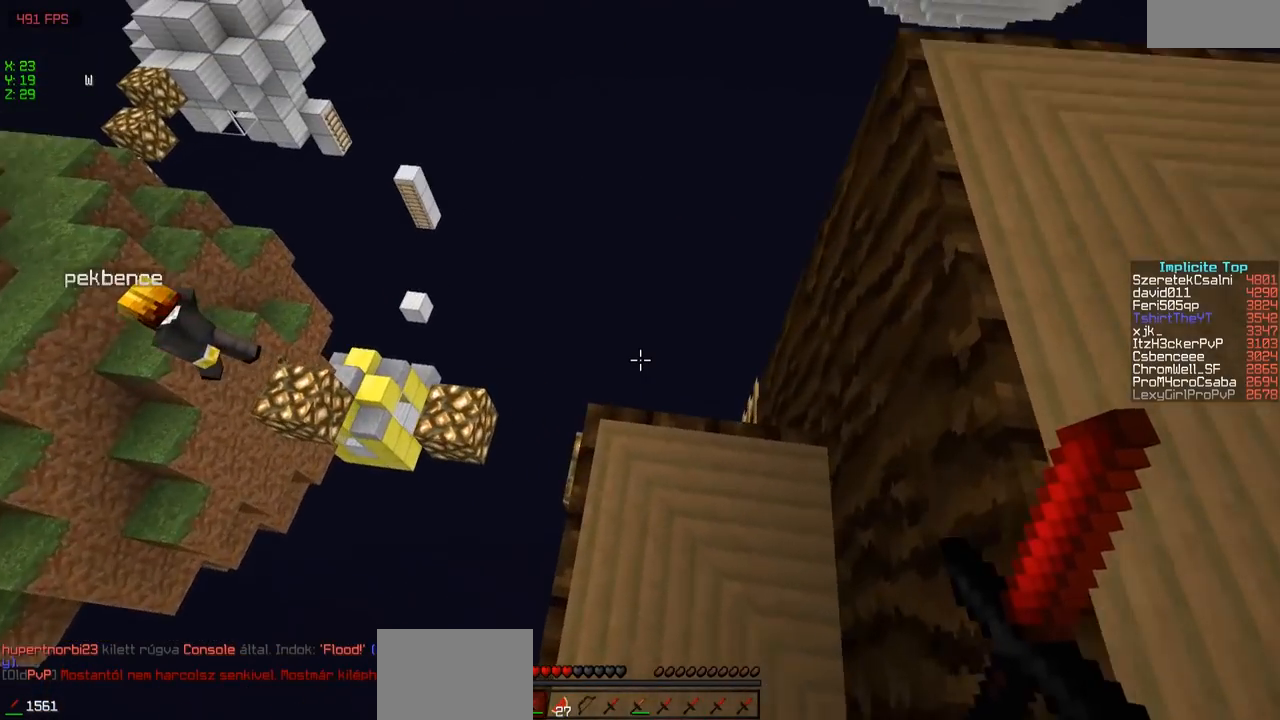
{"keys": [], "events": [[50, "d", "down"], [200, "d", "up"], [300, "w", "down"], [400, "w", "up"]]}
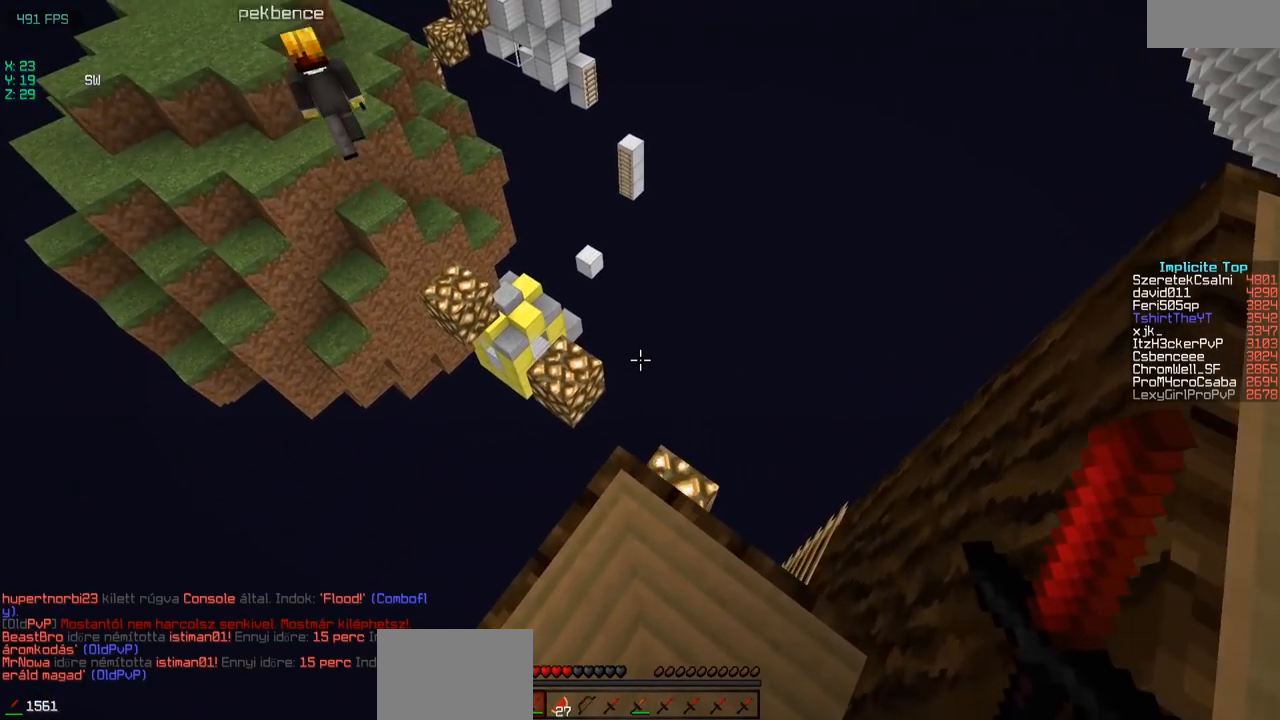
{"keys": ["w"], "events": [[400, "w", "down"]]}
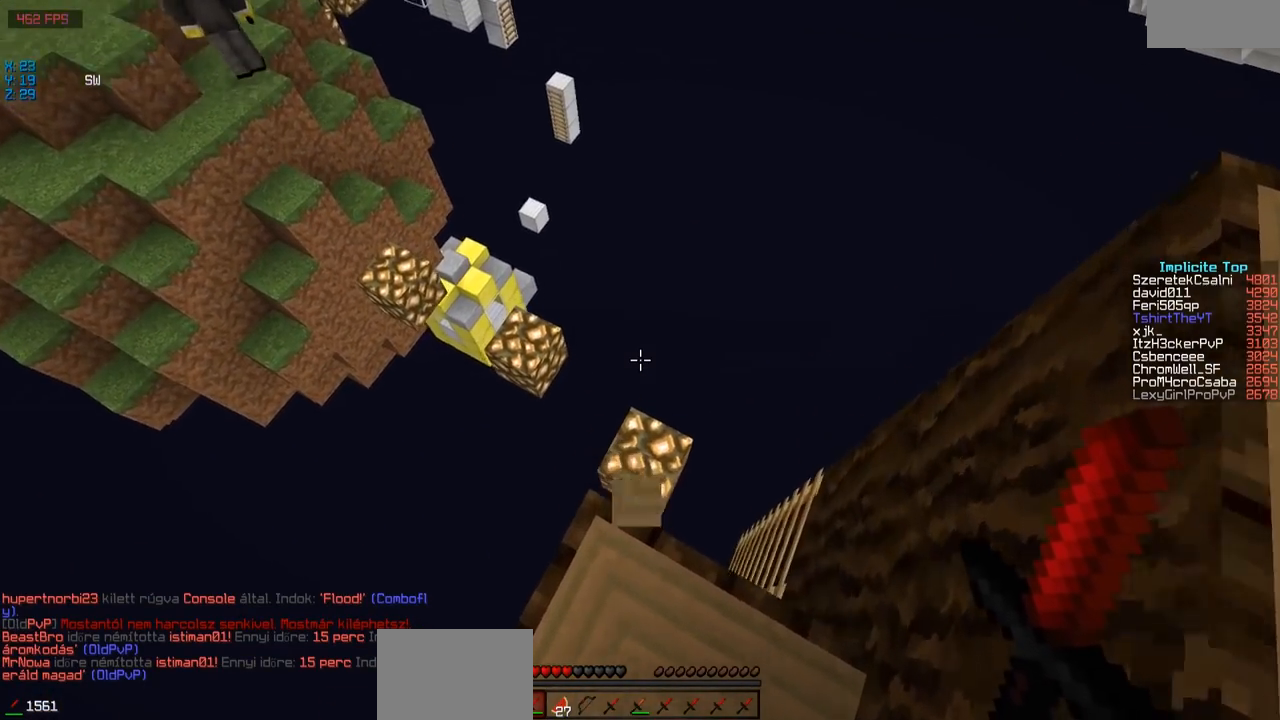
{"keys": ["s"], "events": [[250, "w", "up"], [500, "s", "down"]]}
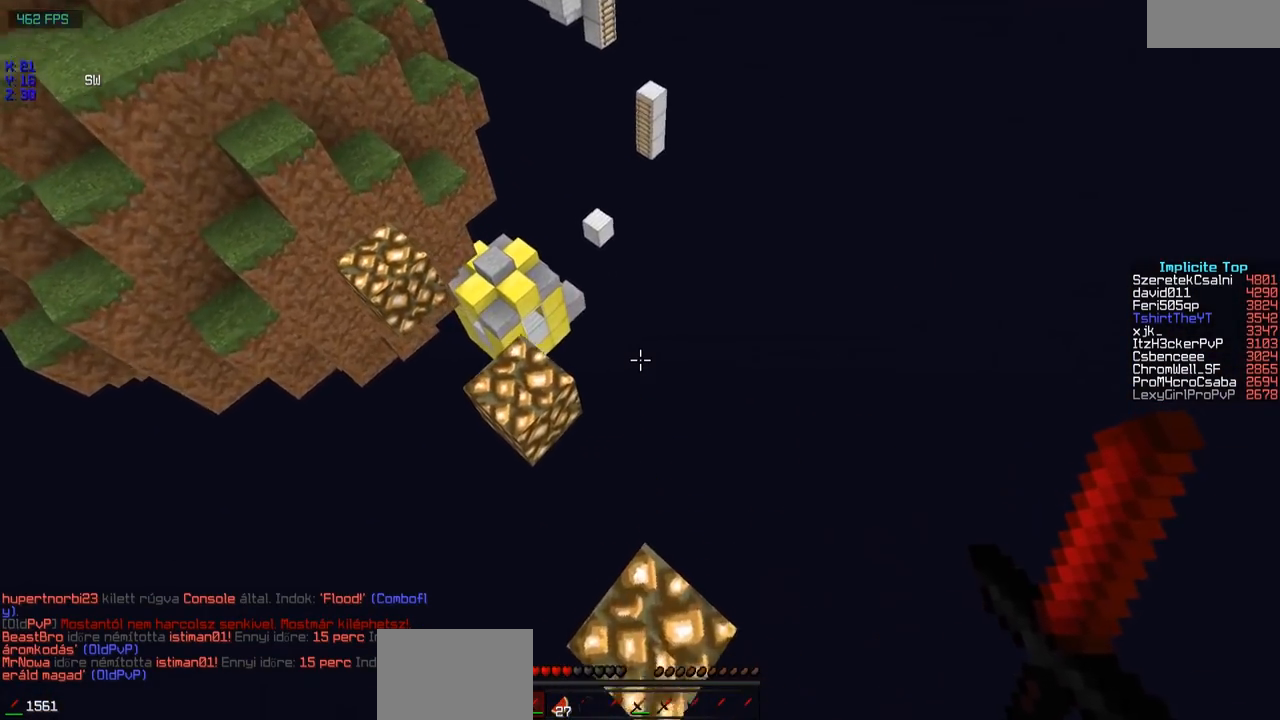
{"keys": [], "events": [[100, "a", "down"], [100, "s", "up"], [150, "a", "up"]]}
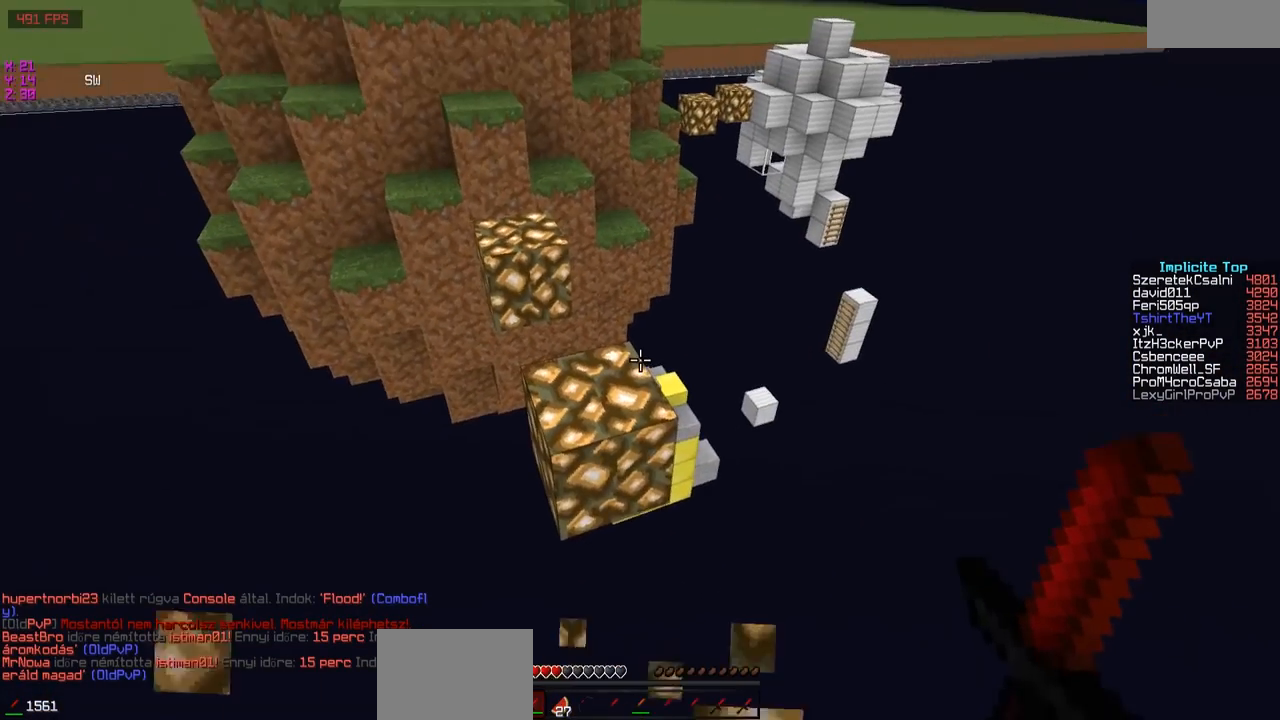
{"keys": ["a", "w"], "events": [[50, "w", "down"], [200, "a", "down"], [250, "d", "down"], [300, "a", "up"], [450, "a", "down"], [500, "d", "up"]]}
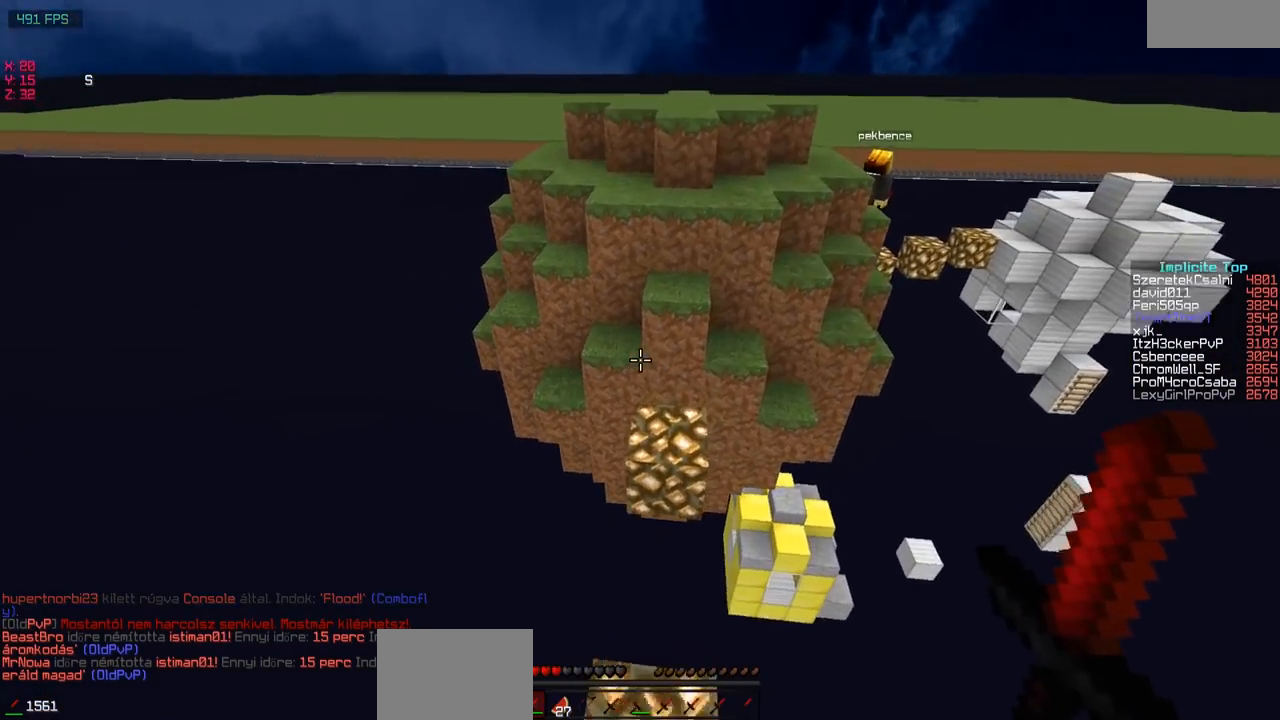
{"keys": ["d", "w"], "events": [[300, "d", "down"], [400, "a", "up"]]}
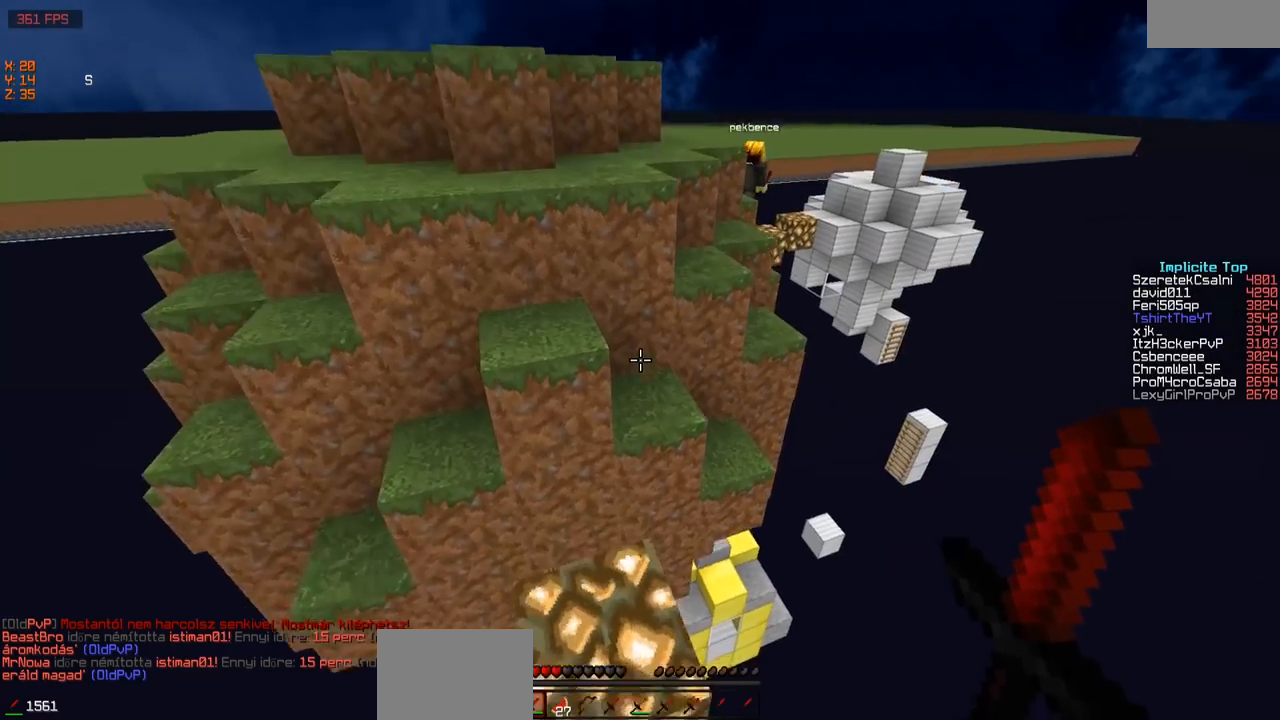
{"keys": ["w"], "events": [[200, "a", "down"], [300, "d", "up"], [450, "a", "up"]]}
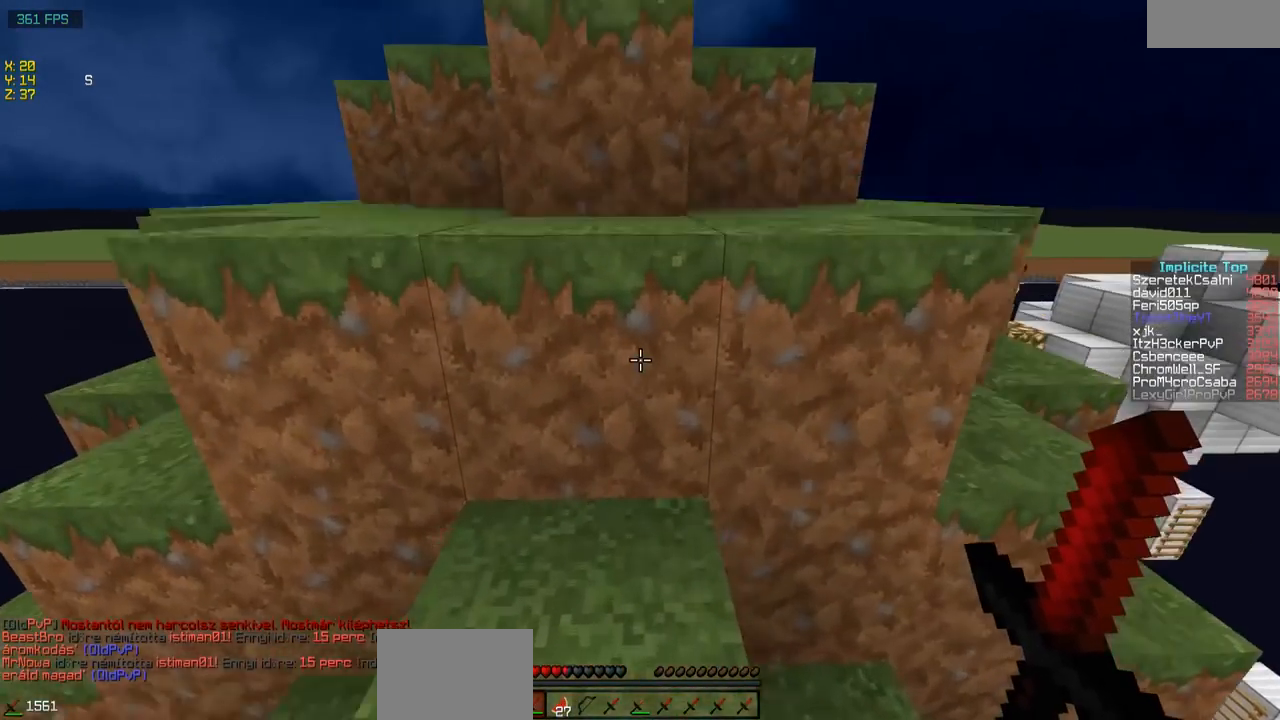
{"keys": ["w"], "events": [[250, "a", "down"], [350, "a", "up"]]}
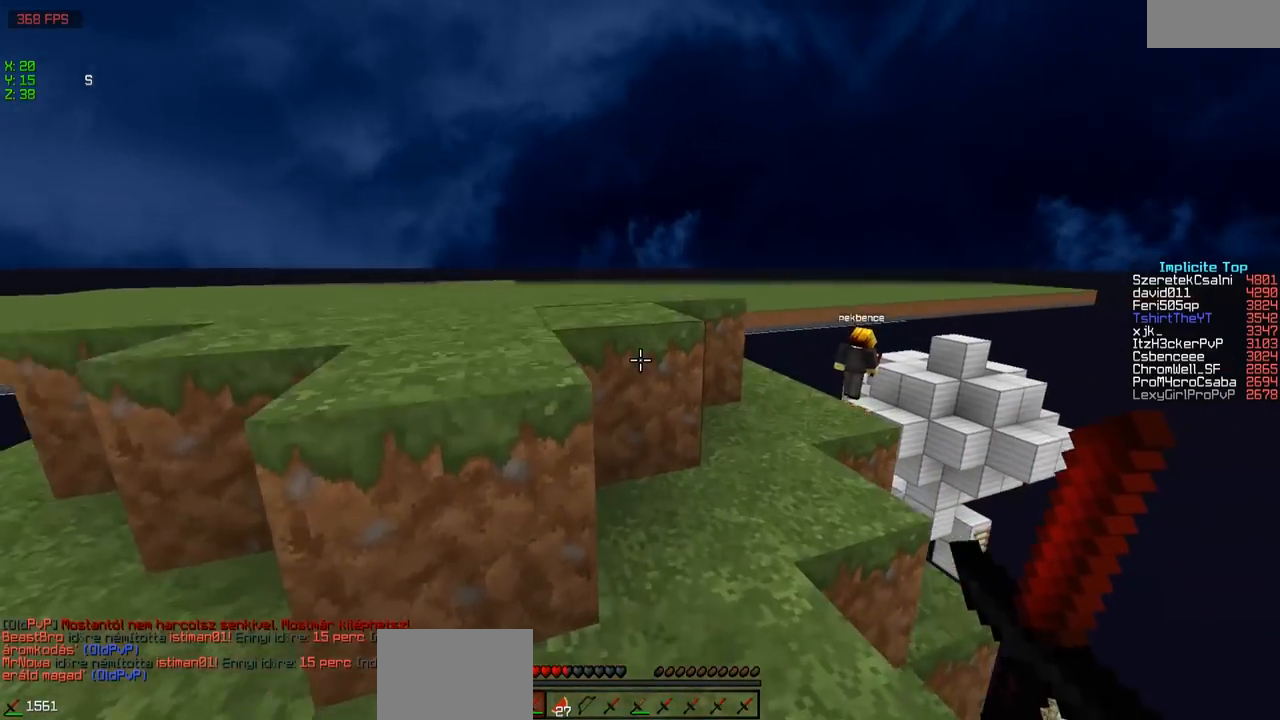
{"keys": ["a", "w"], "events": [[50, "d", "down"], [300, "d", "up"], [450, "a", "down"]]}
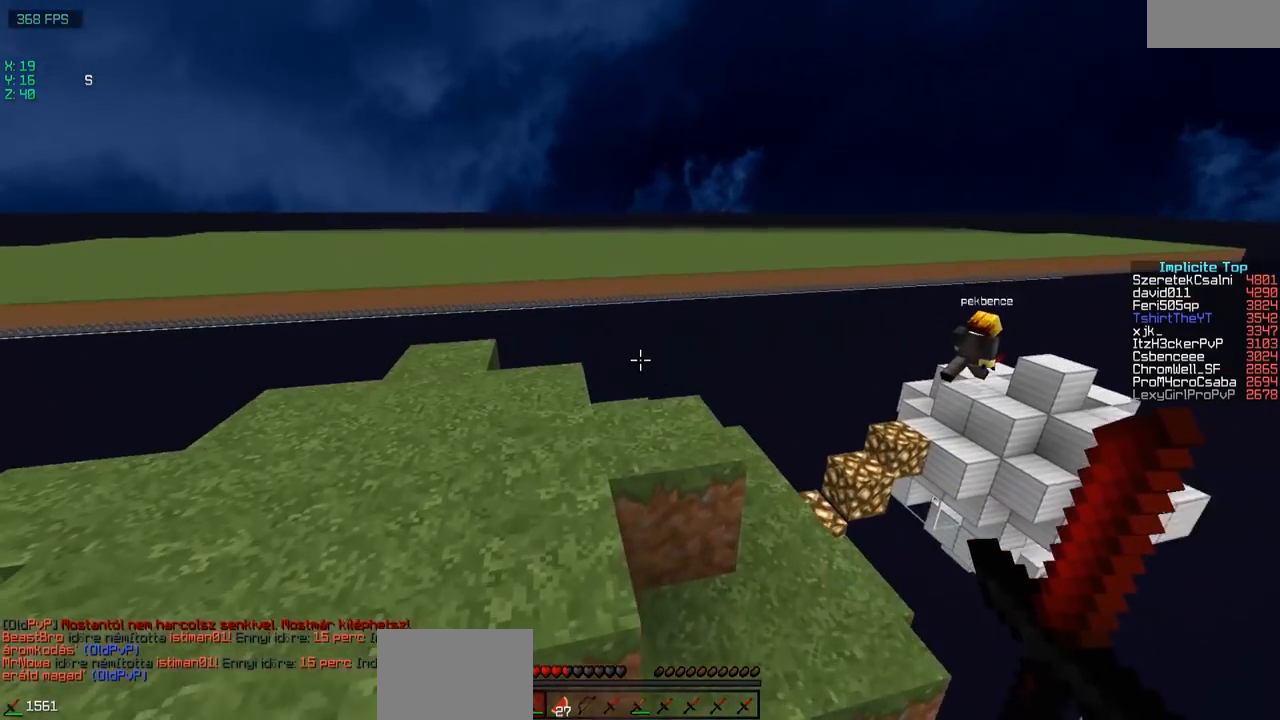
{"keys": ["w"], "events": [[100, "a", "up"]]}
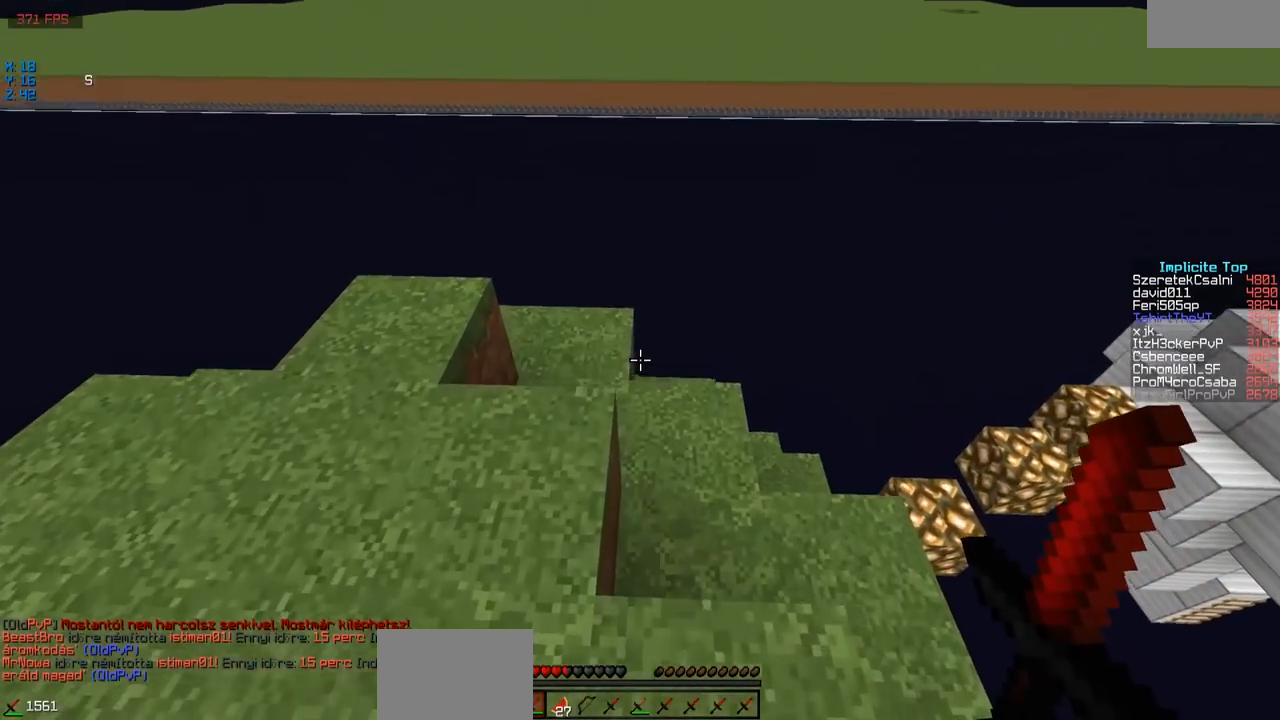
{"keys": ["w"], "events": [[50, "a", "down"], [150, "a", "up"]]}
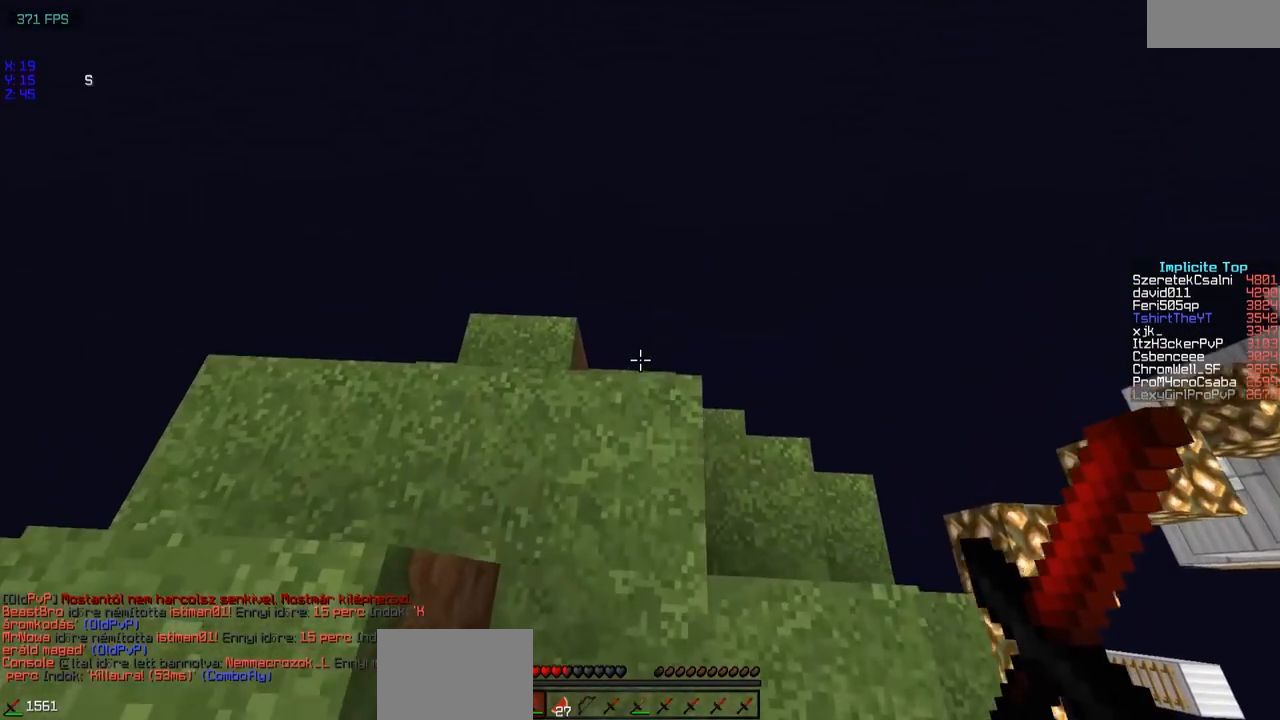
{"keys": ["a", "w"], "events": [[400, "a", "down"]]}
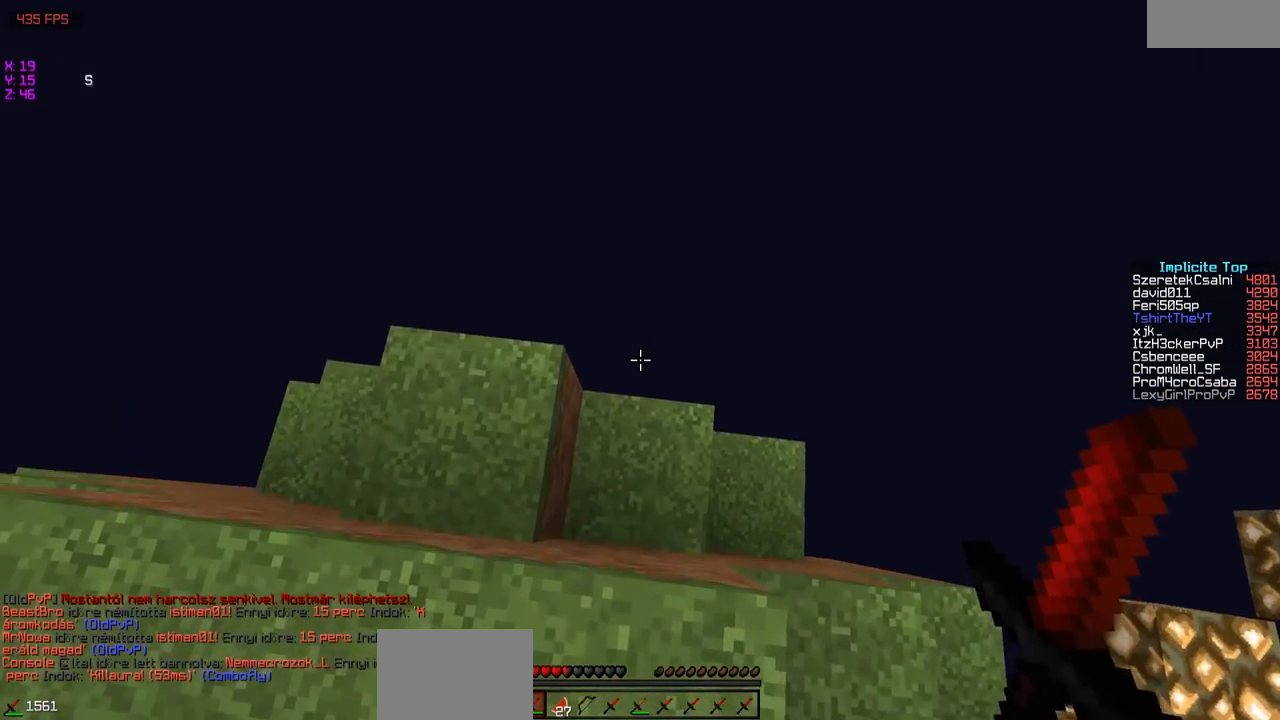
{"keys": ["w"], "events": [[100, "w", "up"], [150, "a", "up"], [350, "a", "down"], [450, "a", "up"], [450, "w", "down"]]}
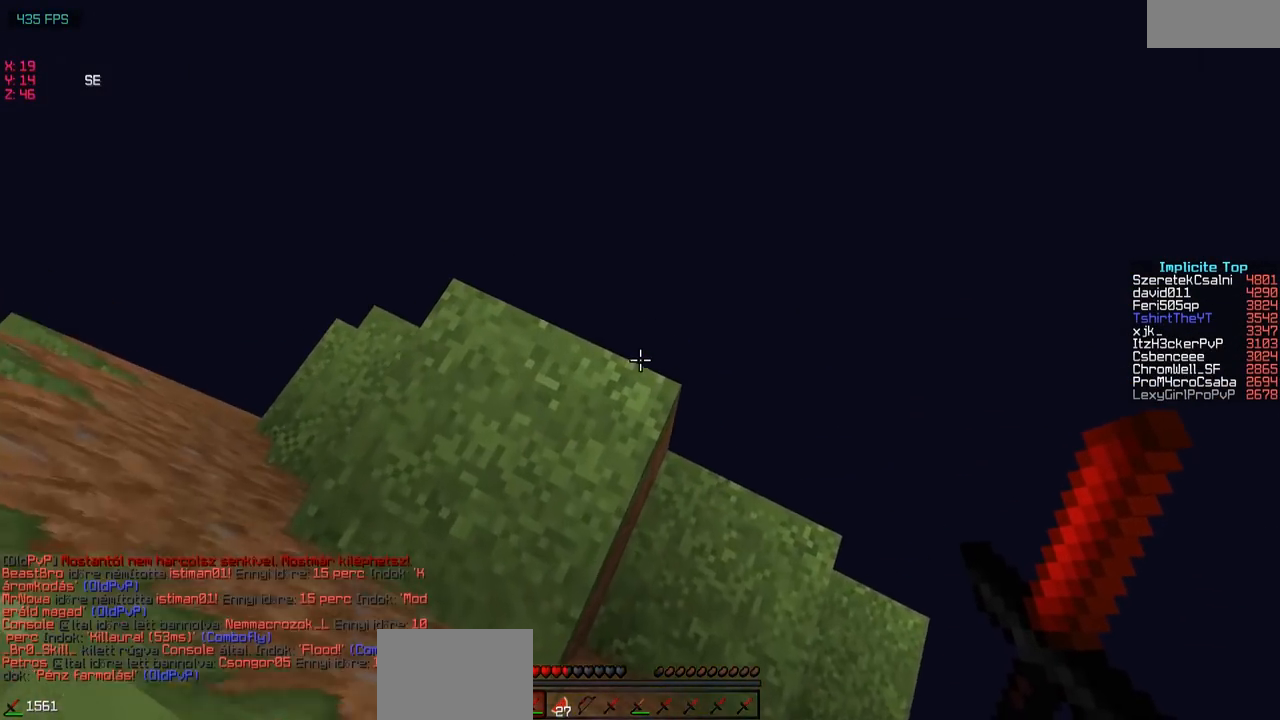
{"keys": ["d", "w"], "events": [[50, "a", "down"], [250, "a", "up"], [350, "d", "down"]]}
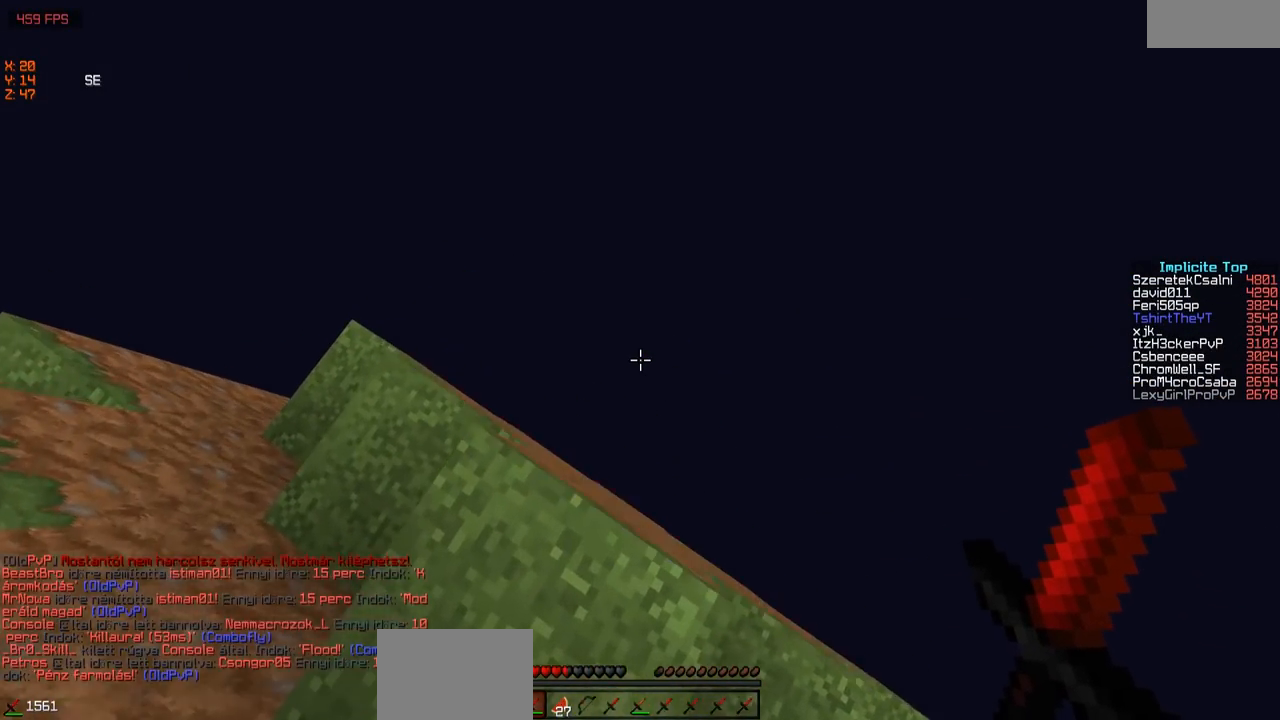
{"keys": ["d"], "events": [[250, "d", "up"], [300, "w", "up"], [400, "d", "down"]]}
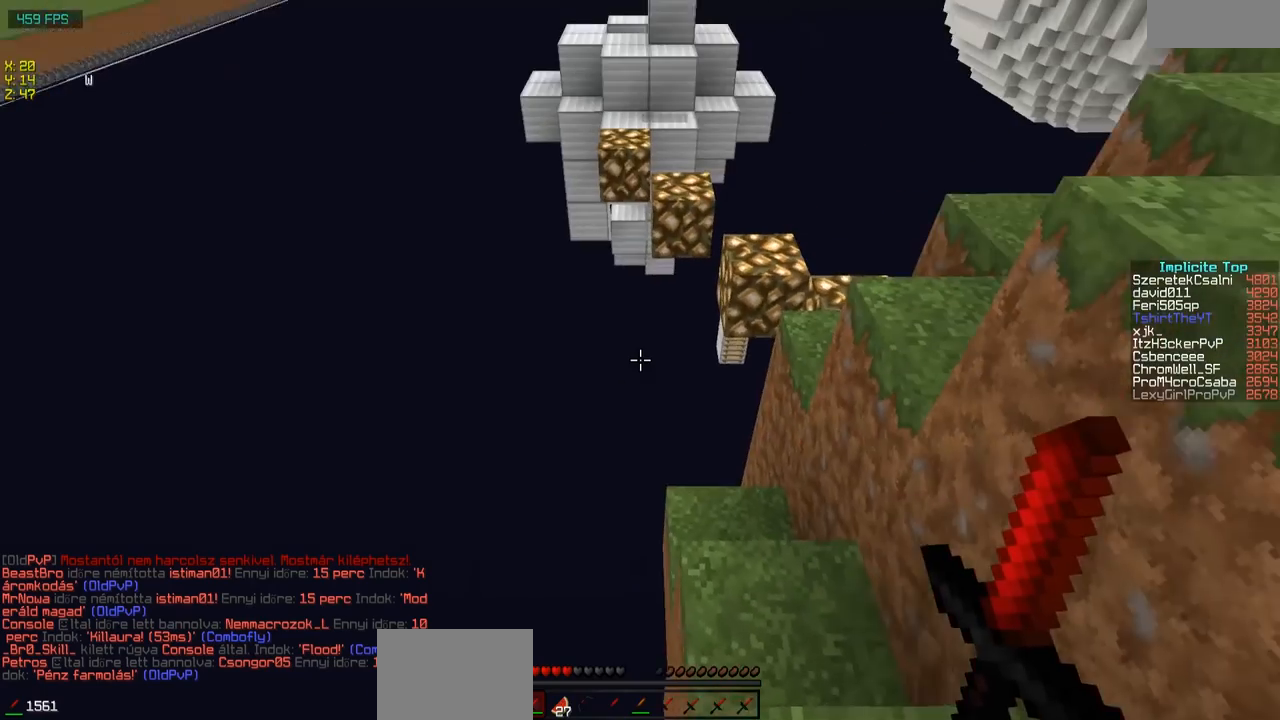
{"keys": ["d"], "events": []}
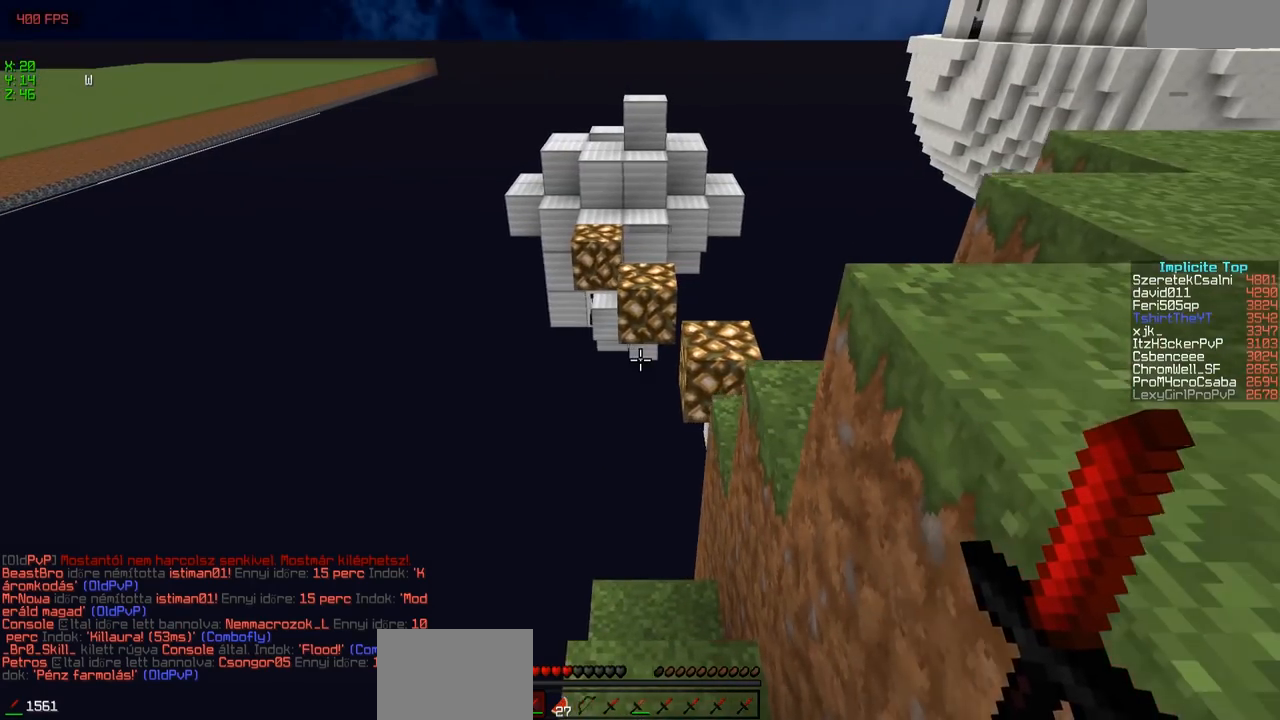
{"keys": ["w"], "events": [[300, "w", "down"], [383, "d", "up"]]}
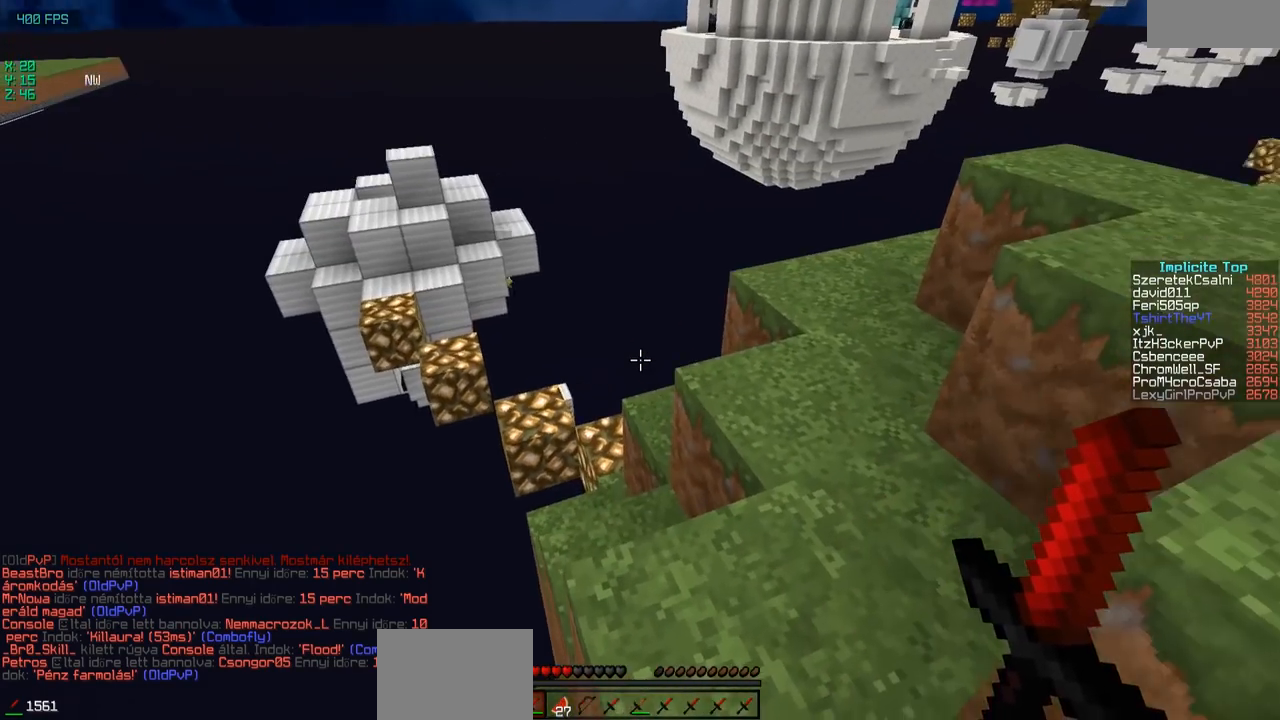
{"keys": ["w"], "events": [[100, "d", "down"], [267, "d", "up"]]}
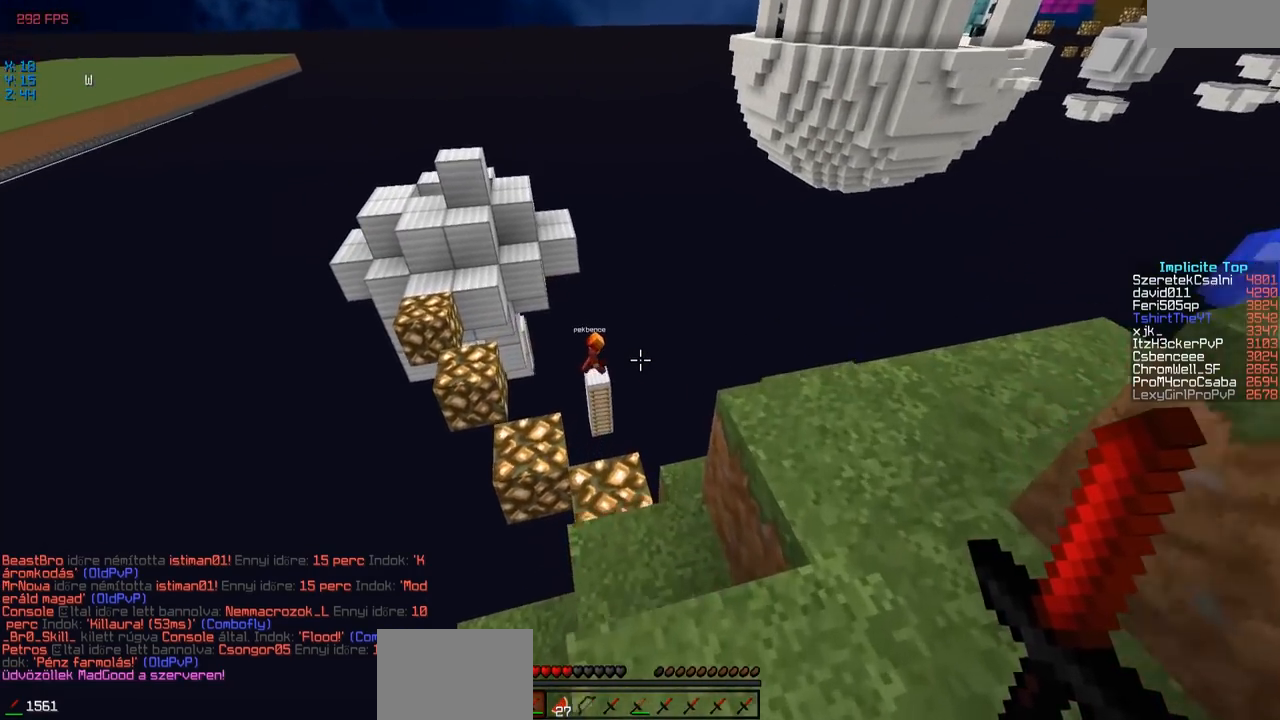
{"keys": ["w"], "events": [[100, "w", "up"], [250, "w", "down"]]}